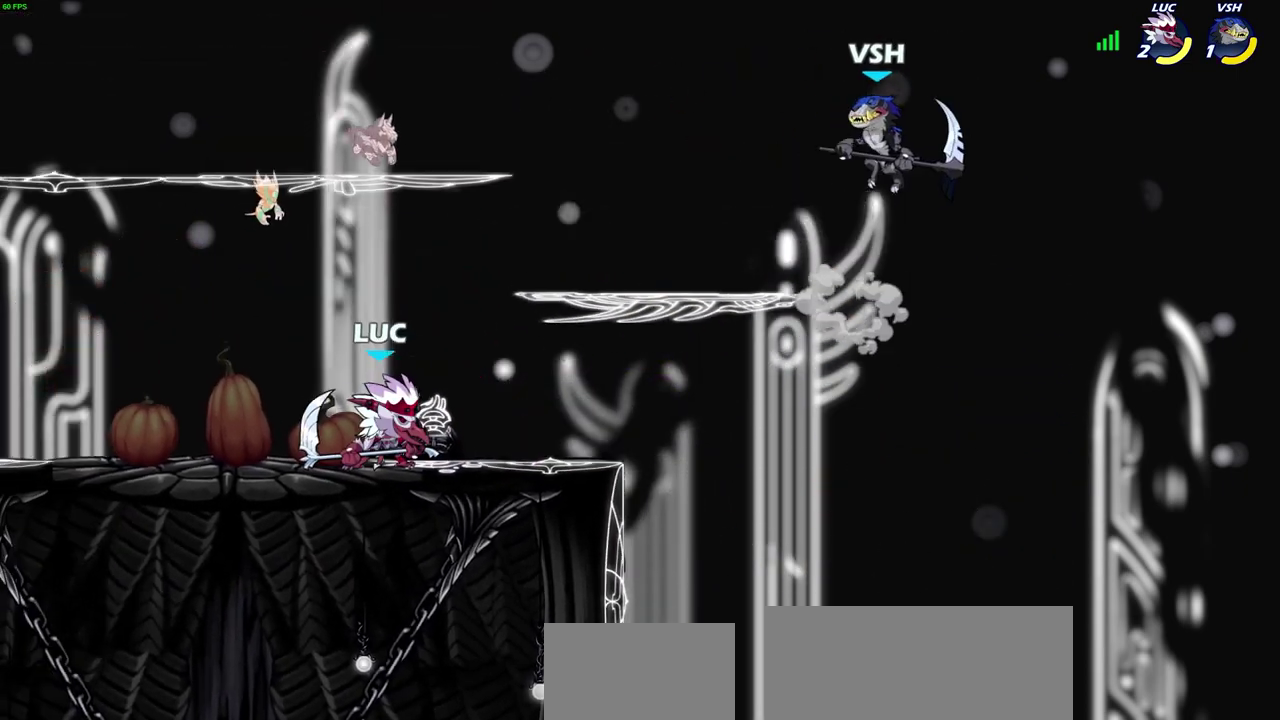
Gameplay with a controller (PlayStation layout); each line is a JSON object with the inputs held at the frame after it (dt_ms = milliseconds from this image to that frame). "events" lists button and stick changes between this image and that frame as [ms after this image, input, new state], when the widget could be followed in between. Not read: R1.
{"dt_ms": 300, "buttons": [], "left_stick": "center", "right_stick": "center", "events": [[117, "R2", "down"], [150, "CIRCLE", "down"], [250, "R2", "up"], [267, "CIRCLE", "up"]]}
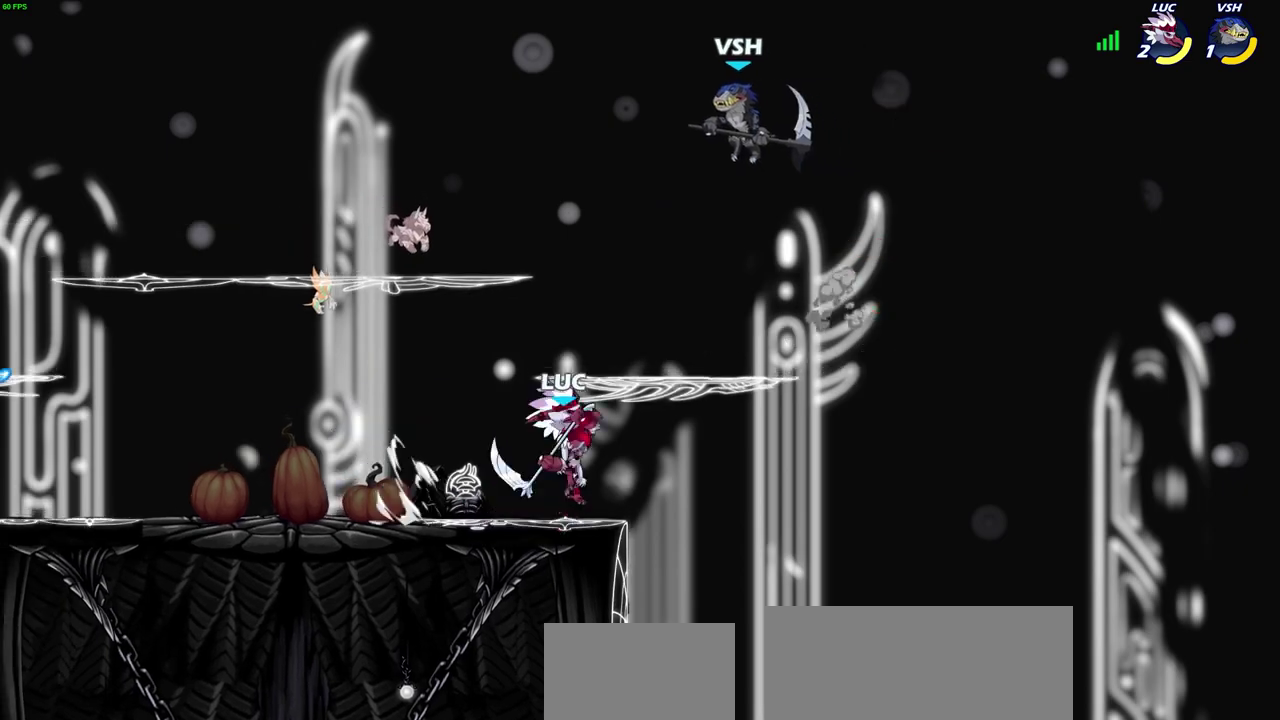
{"dt_ms": 800, "buttons": [], "left_stick": "up", "right_stick": "center", "events": [[783, "left_stick", "up"]]}
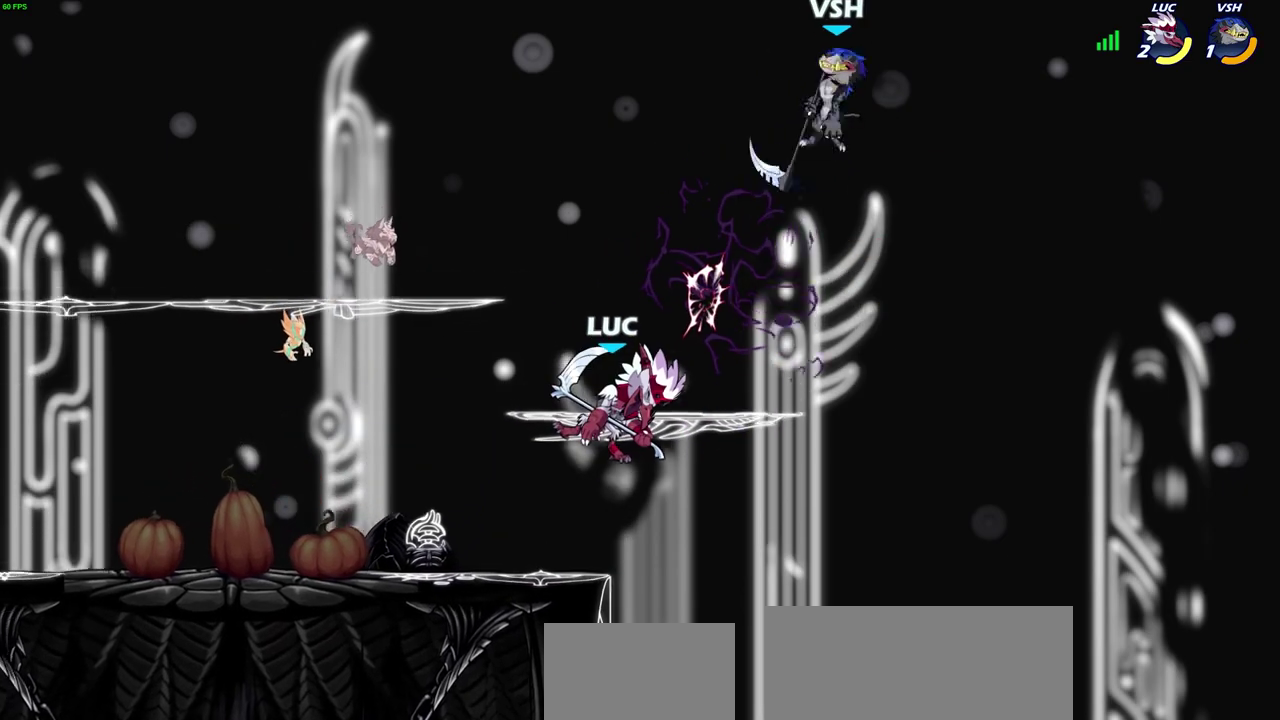
{"dt_ms": 600, "buttons": [], "left_stick": "up", "right_stick": "center", "events": [[150, "R2", "down"], [500, "R2", "up"]]}
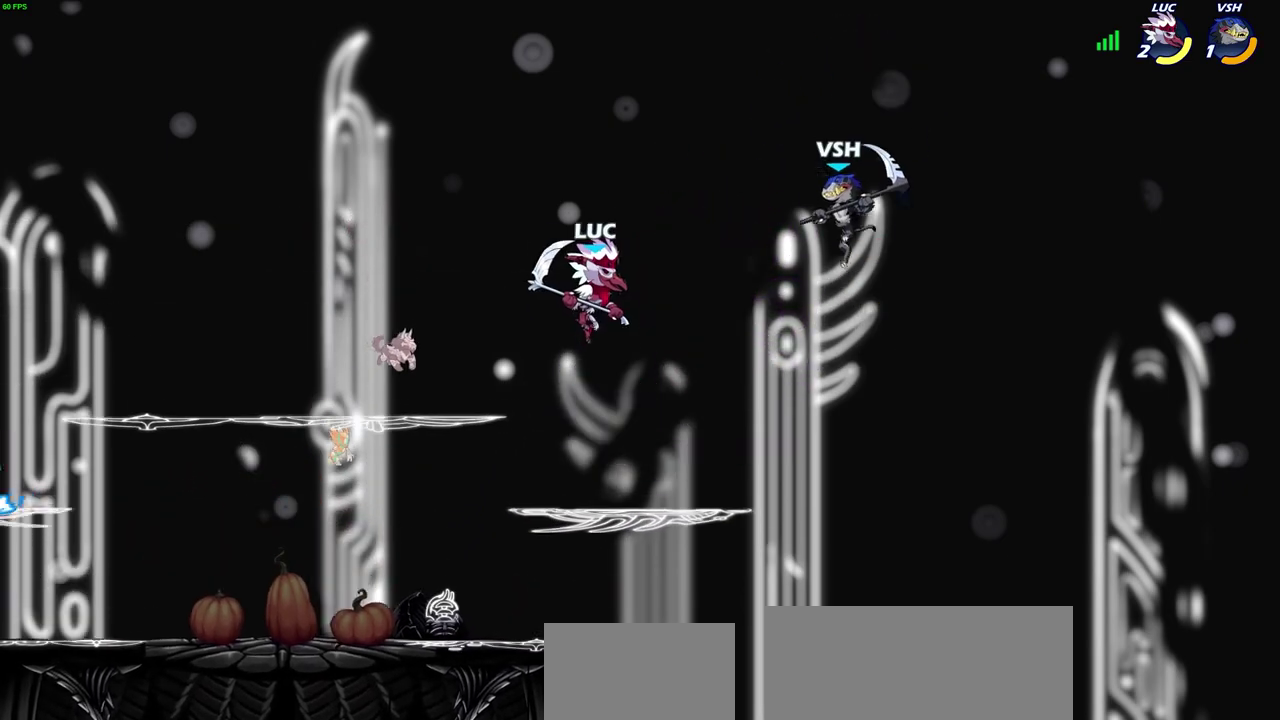
{"dt_ms": 300, "buttons": [], "left_stick": "up-left", "right_stick": "center", "events": [[133, "left_stick", "up-left"]]}
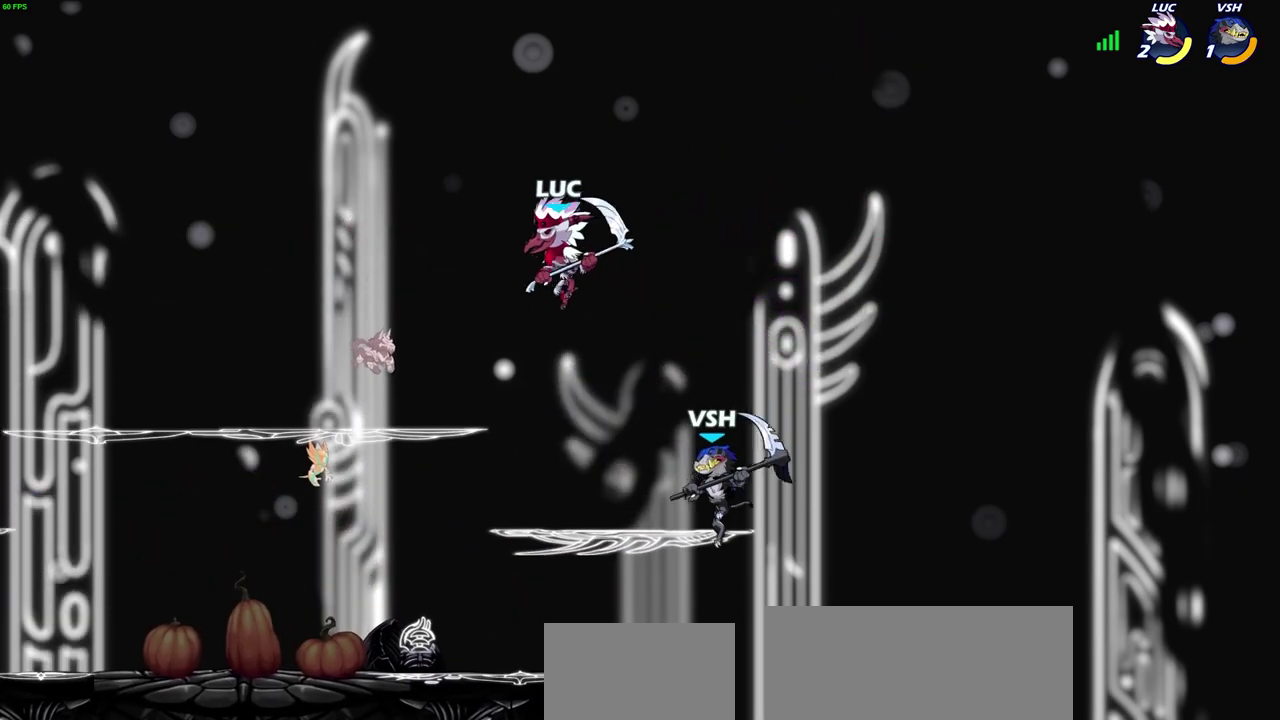
{"dt_ms": 400, "buttons": [], "left_stick": "down-left", "right_stick": "center", "events": [[17, "left_stick", "left"], [83, "left_stick", "down-right"], [167, "left_stick", "down"], [183, "SQUARE", "down"], [250, "SQUARE", "up"], [267, "left_stick", "down-left"]]}
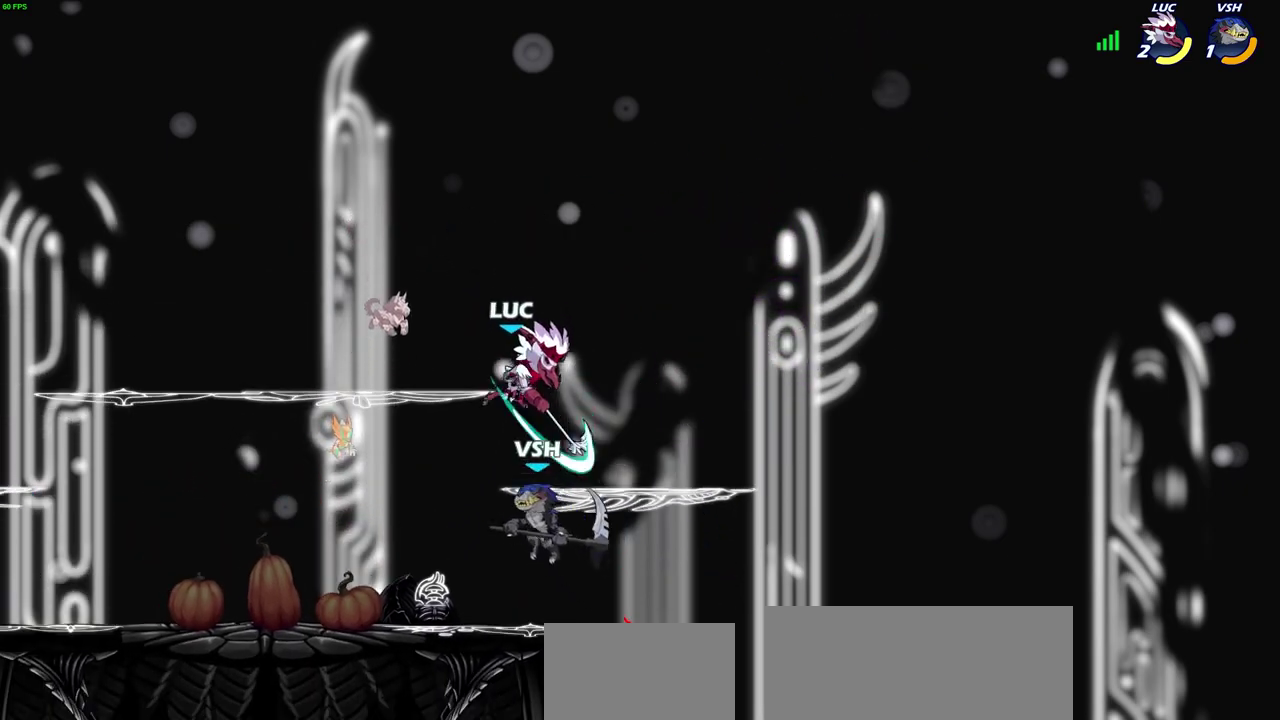
{"dt_ms": 600, "buttons": [], "left_stick": "left", "right_stick": "center", "events": [[133, "left_stick", "left"], [300, "SQUARE", "down"], [367, "SQUARE", "up"]]}
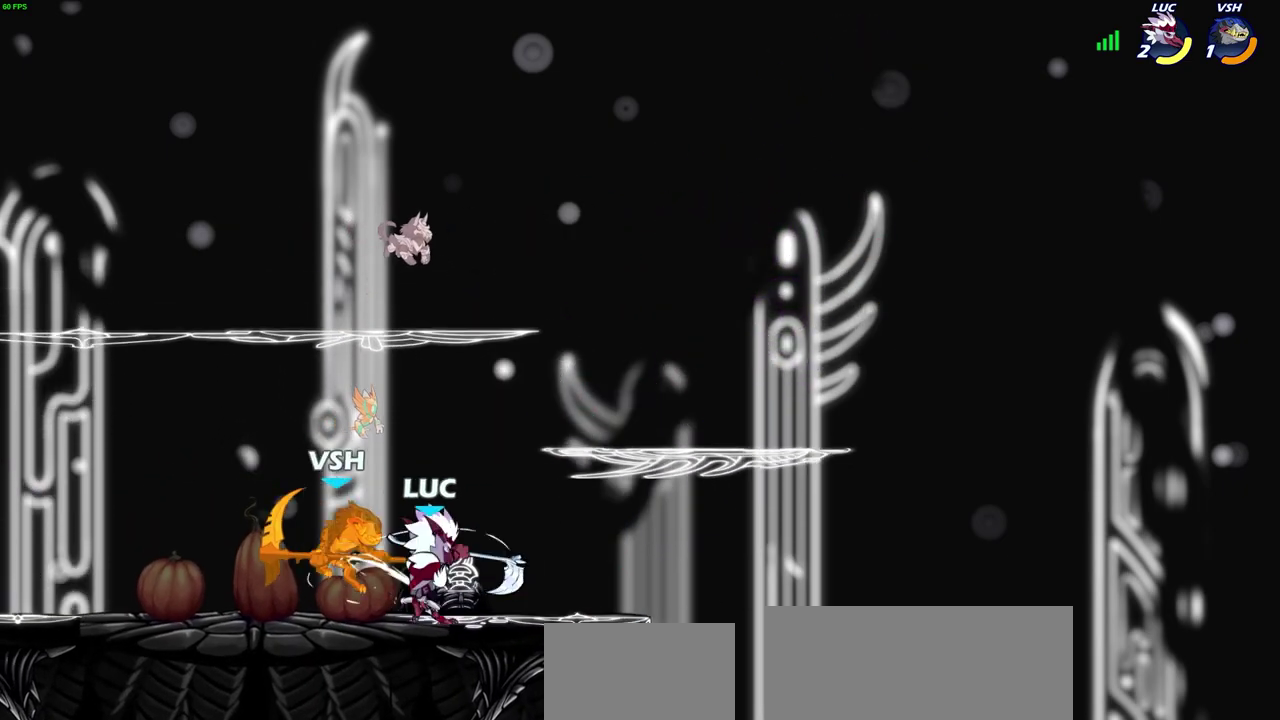
{"dt_ms": 700, "buttons": [], "left_stick": "center", "right_stick": "center", "events": [[33, "left_stick", "center"], [583, "left_stick", "up-left"], [600, "R2", "down"], [633, "CIRCLE", "down"], [633, "left_stick", "center"], [683, "R2", "up"], [700, "CIRCLE", "up"]]}
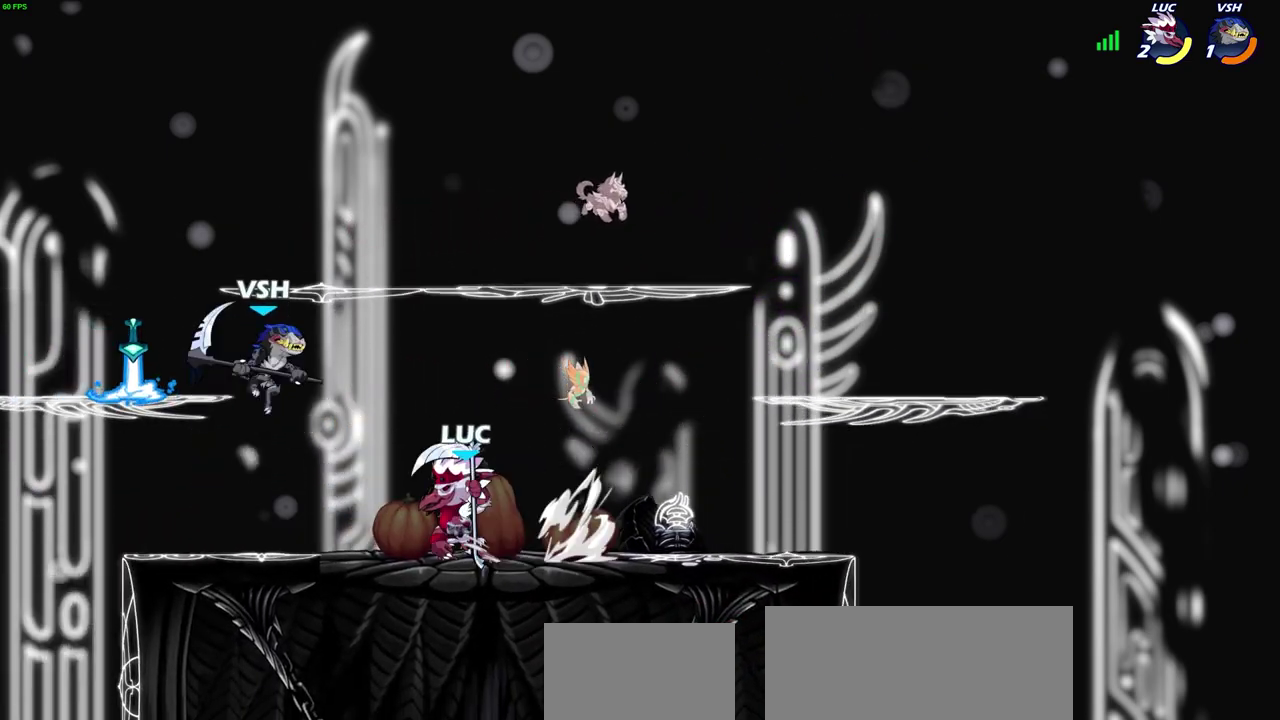
{"dt_ms": 300, "buttons": [], "left_stick": "center", "right_stick": "center", "events": []}
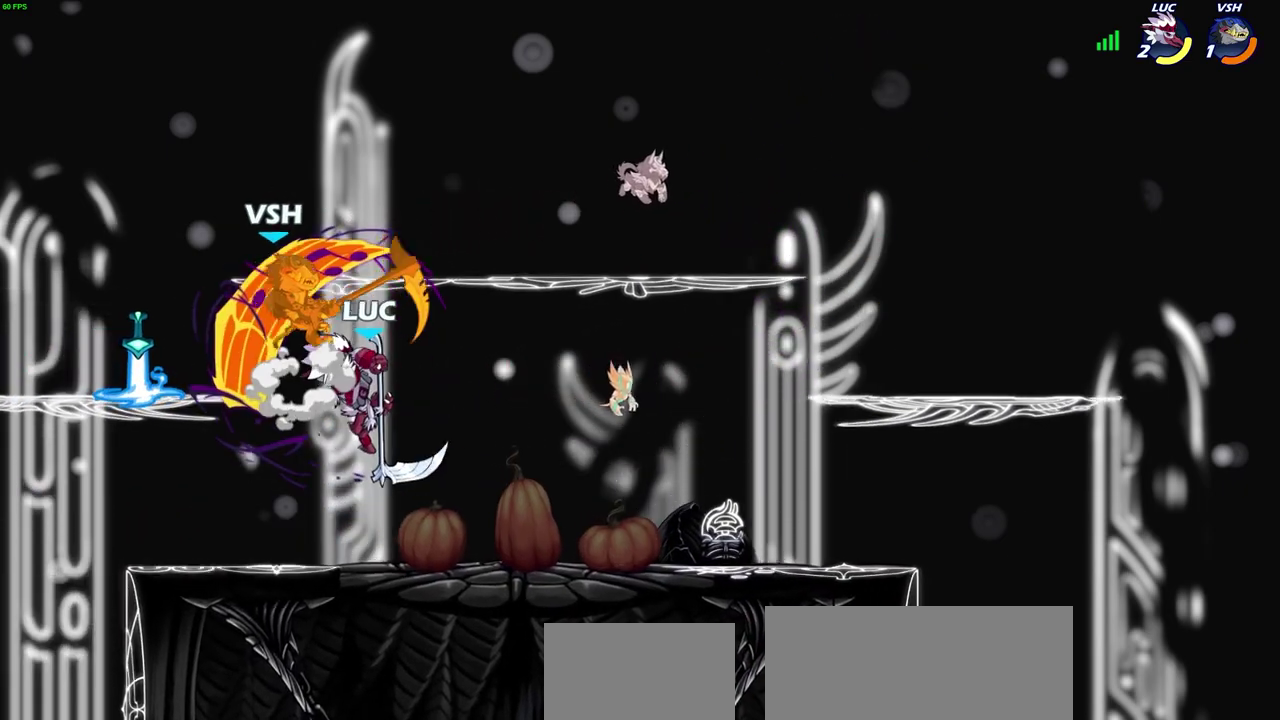
{"dt_ms": 300, "buttons": [], "left_stick": "center", "right_stick": "center", "events": []}
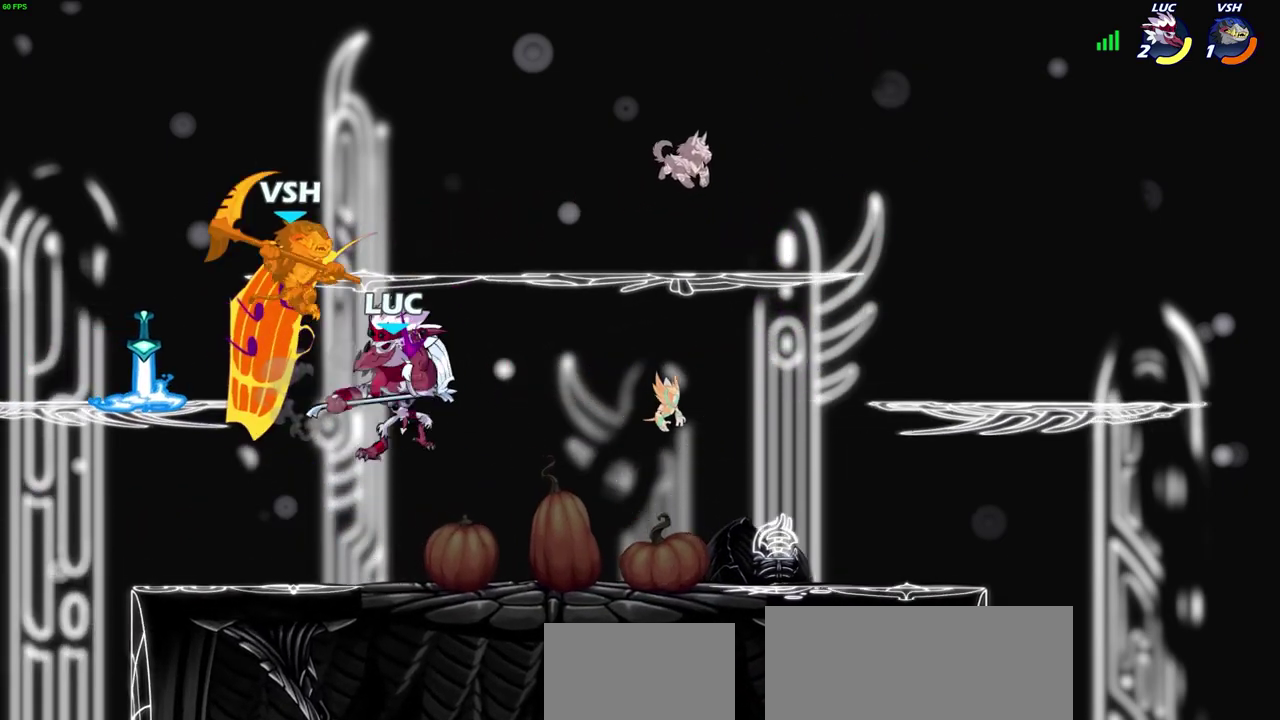
{"dt_ms": 800, "buttons": [], "left_stick": "right", "right_stick": "center", "events": [[317, "left_stick", "up-left"], [400, "left_stick", "down-right"], [467, "R2", "down"], [750, "R2", "up"], [750, "left_stick", "up-right"], [800, "left_stick", "right"]]}
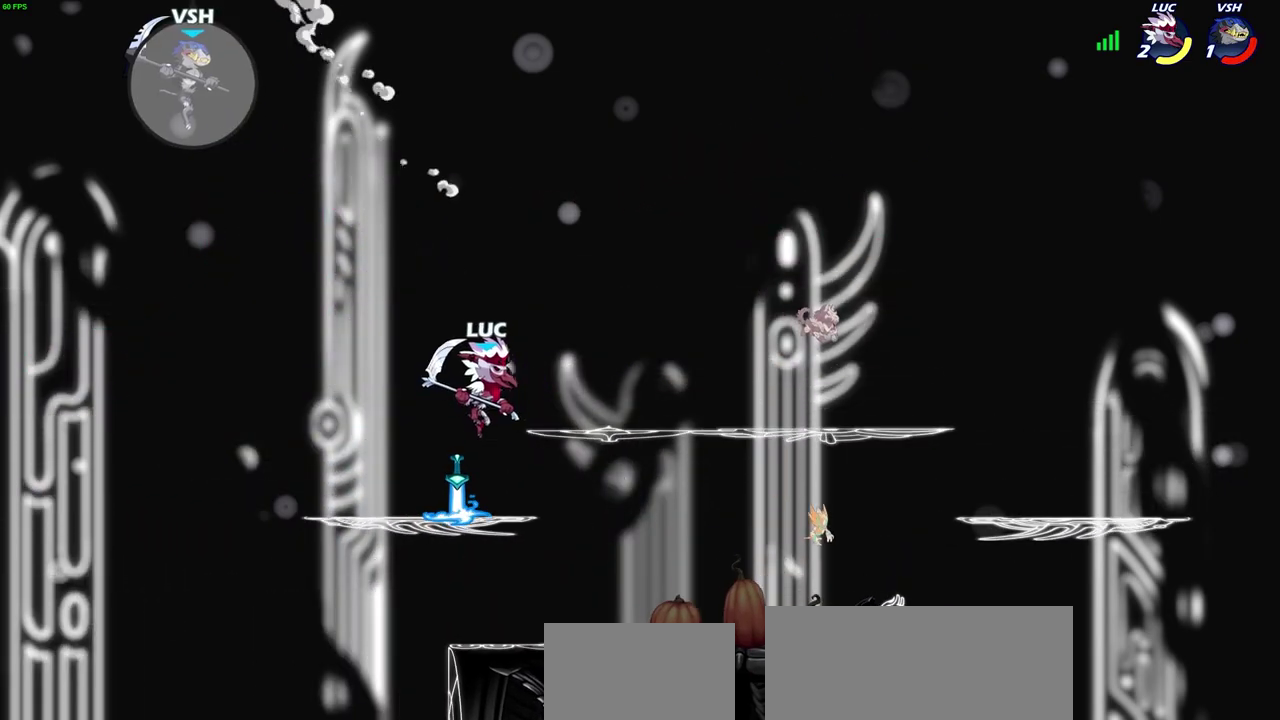
{"dt_ms": 400, "buttons": [], "left_stick": "left", "right_stick": "center", "events": [[167, "left_stick", "down-left"], [233, "left_stick", "left"]]}
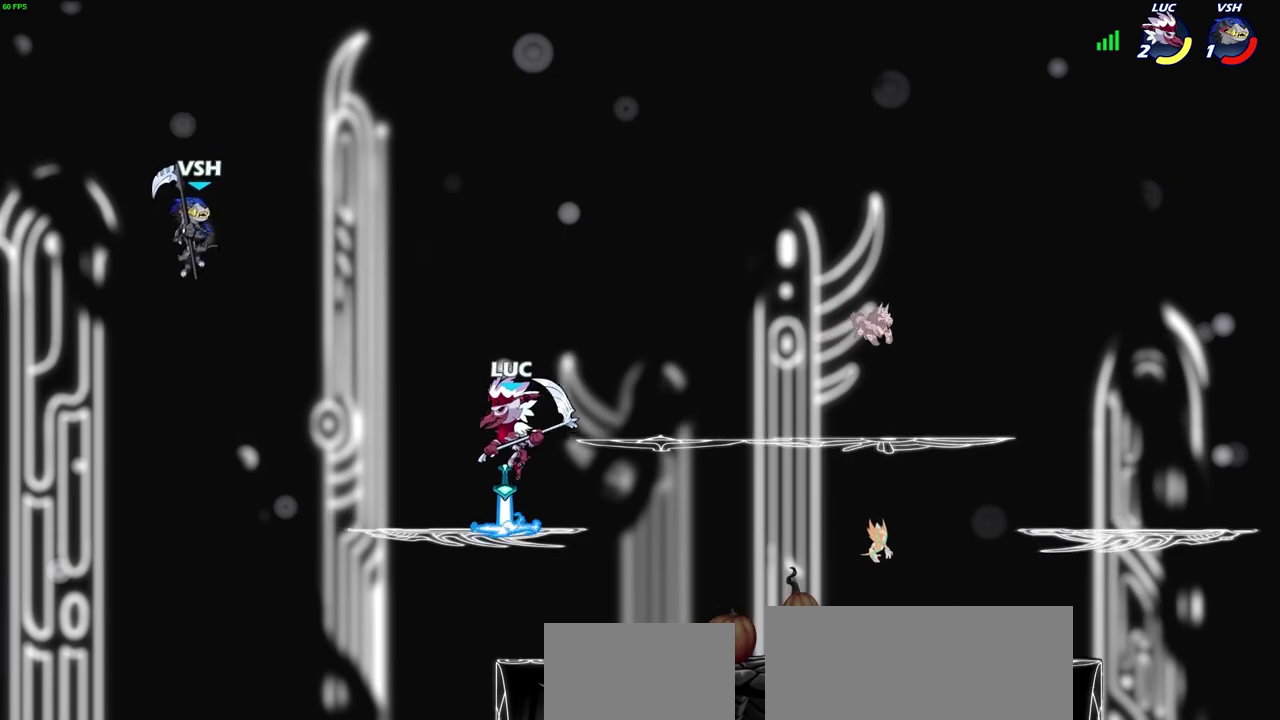
{"dt_ms": 400, "buttons": [], "left_stick": "center", "right_stick": "center", "events": [[133, "left_stick", "up-right"], [200, "SQUARE", "down"], [250, "SQUARE", "up"], [267, "left_stick", "center"]]}
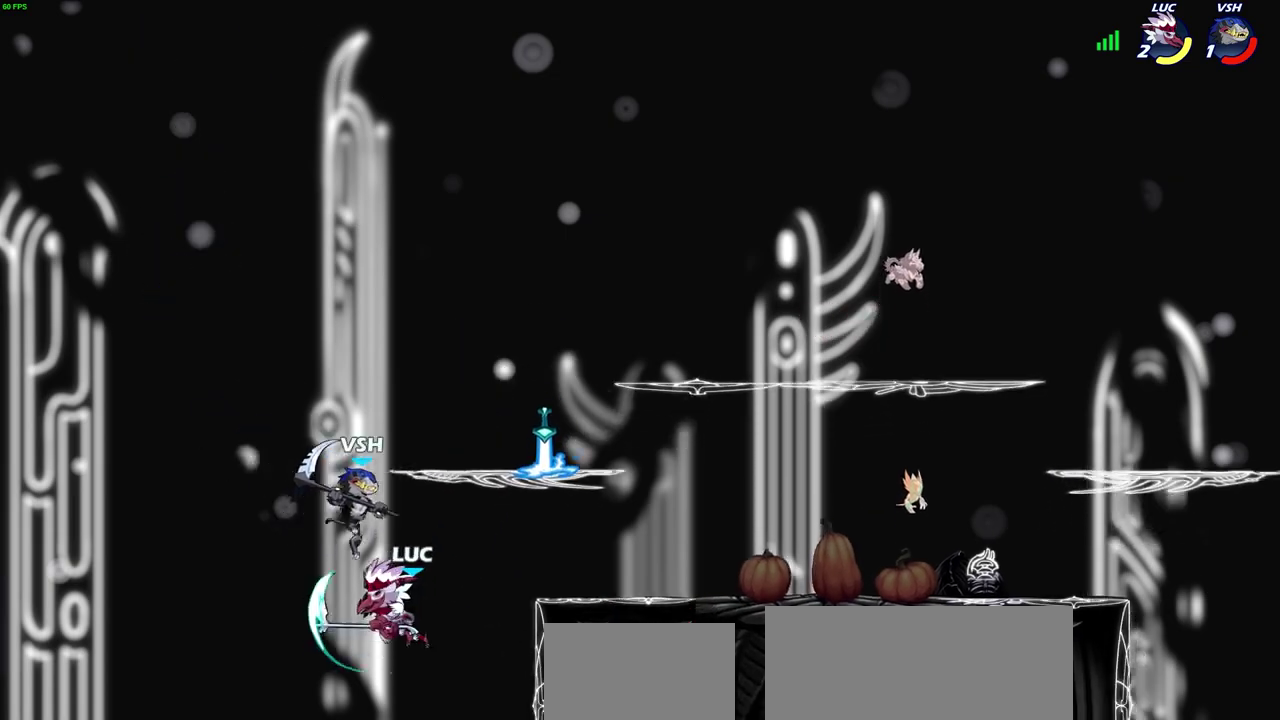
{"dt_ms": 800, "buttons": [], "left_stick": "down-right", "right_stick": "center", "events": [[200, "left_stick", "right"], [333, "CROSS", "down"], [500, "CROSS", "up"], [550, "left_stick", "up-right"], [617, "left_stick", "right"], [700, "left_stick", "down-right"]]}
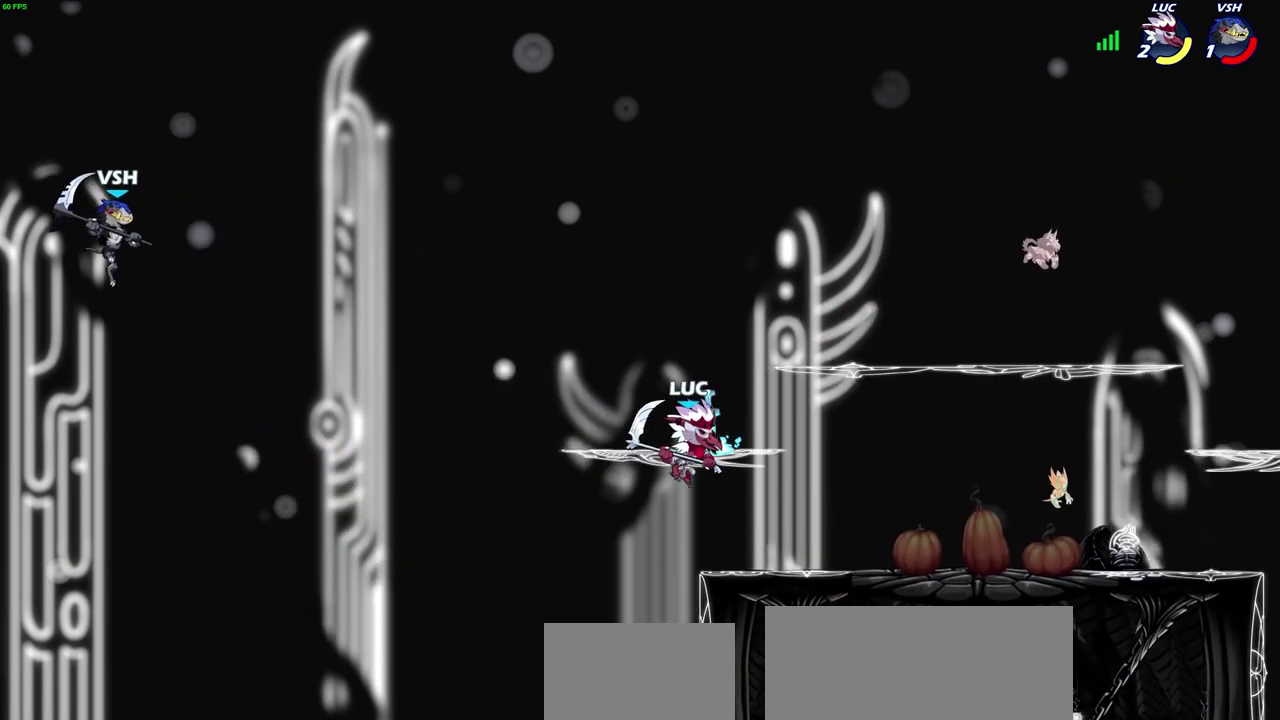
{"dt_ms": 300, "buttons": [], "left_stick": "left", "right_stick": "center", "events": [[133, "left_stick", "down-left"], [183, "left_stick", "left"]]}
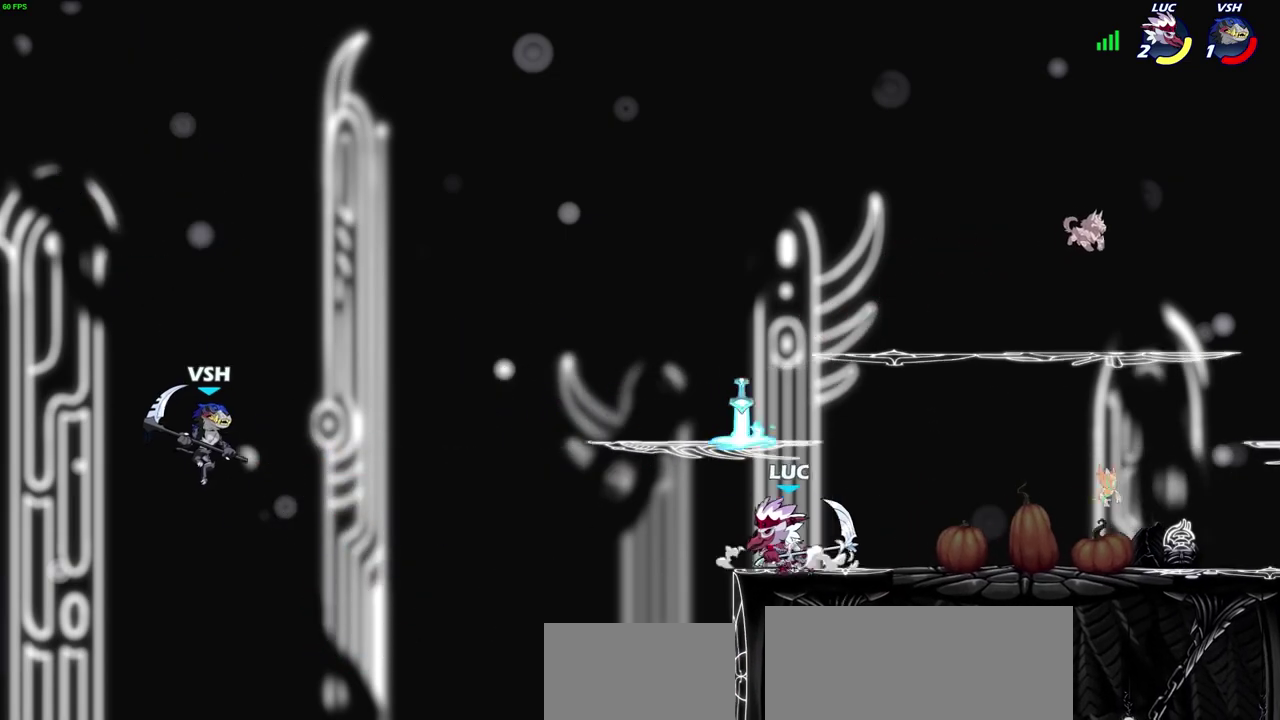
{"dt_ms": 400, "buttons": ["CIRCLE"], "left_stick": "down", "right_stick": "center", "events": [[67, "left_stick", "down-left"], [83, "R2", "down"], [117, "CIRCLE", "down"], [233, "left_stick", "down"], [350, "R2", "up"]]}
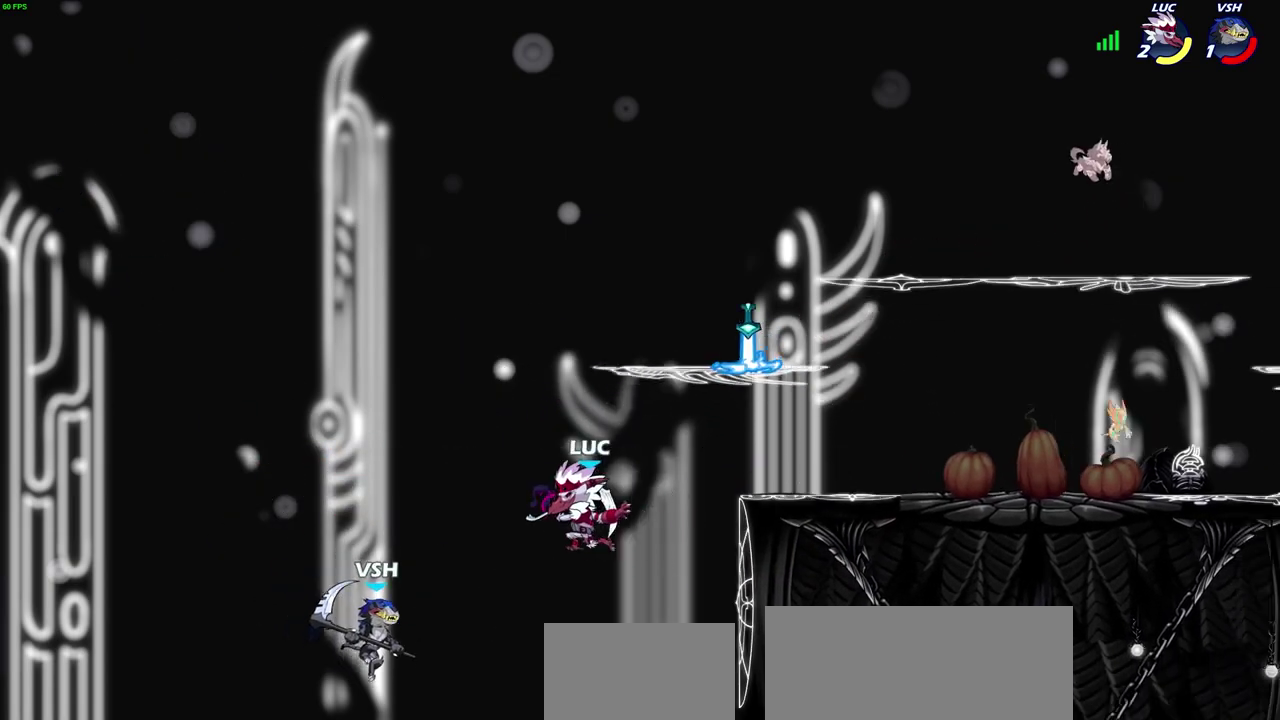
{"dt_ms": 700, "buttons": [], "left_stick": "up-left", "right_stick": "center", "events": [[83, "CIRCLE", "up"], [167, "left_stick", "center"], [700, "left_stick", "up-left"]]}
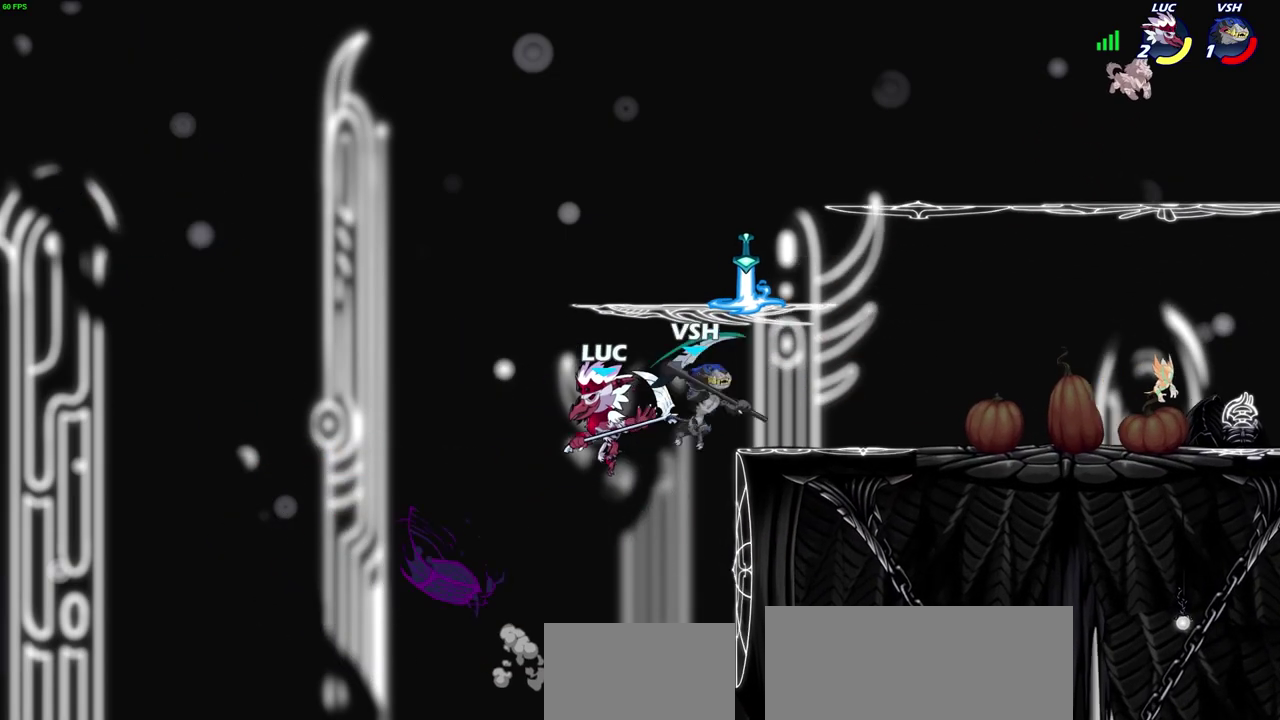
{"dt_ms": 400, "buttons": ["CROSS"], "left_stick": "right", "right_stick": "center", "events": [[250, "left_stick", "up-right"], [317, "left_stick", "right"], [400, "CROSS", "down"]]}